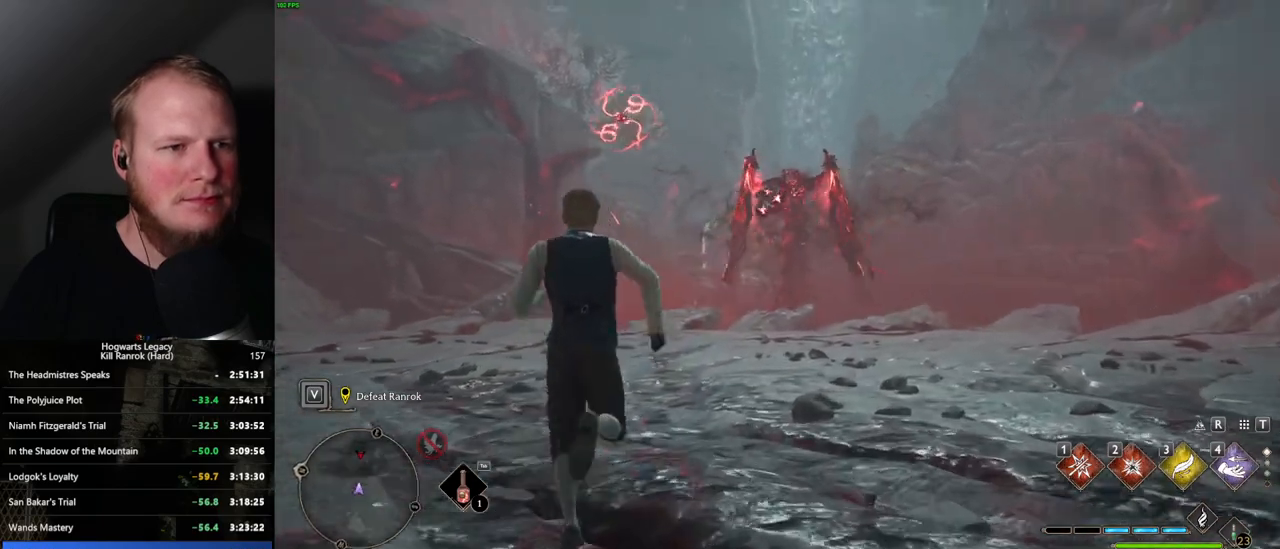
Gameplay with keyboard and mouse; each line is a JSON object with the keys and mouse buttons held at the frame after it. "events" lists presses ("down") and releases ("up") of ".", "/", "0", "1", "2", "3", "4", "5", "6", "7", "8", "9", "a", "alt_l", "alt_r", "b", "backslash", "backspace", "c", "caps_lock", "comma", "ctrl_l", "ctrl_r", "d", "e", "equals", "escape", "f", "f1", "f10", "f11", "f12", "f2", "f3", "f4", "f5", "f6", "f7", "f8", "f9", "g", "h", "i", "j", "k", "l", "lbracket", "m", "minus", "n", "o", "p", "q", "quote", "r", "rbracket", "return", "s", "semicolon", "shift_l", "shift_r", "space", "super_l", "super_r", "t", "tab", "tilde", "u", "v", "w", "x", "y", "z", "mouse_left", "mouse_wheel", "mouse_right", "mouse_mb4" and "mouse_mb5" between this image and that frame as [ms after this image, input, new state], when the widget could be followed in between. "mouse_left", "mouse_wheel", "mouse_right", "mouse_mb4", "mouse_mb5" = the "left", "wheel", "right", "mb4", "mb5" buttons of the "mouse" list. No other keys are recorded. "wheel" means that the mouse wheel is clicked or scrolled. Mouse movement is not recorded.
{"keys": ["a"], "mouse": [], "events": [[134, "space", "down"], [217, "space", "up"], [217, "w", "up"]]}
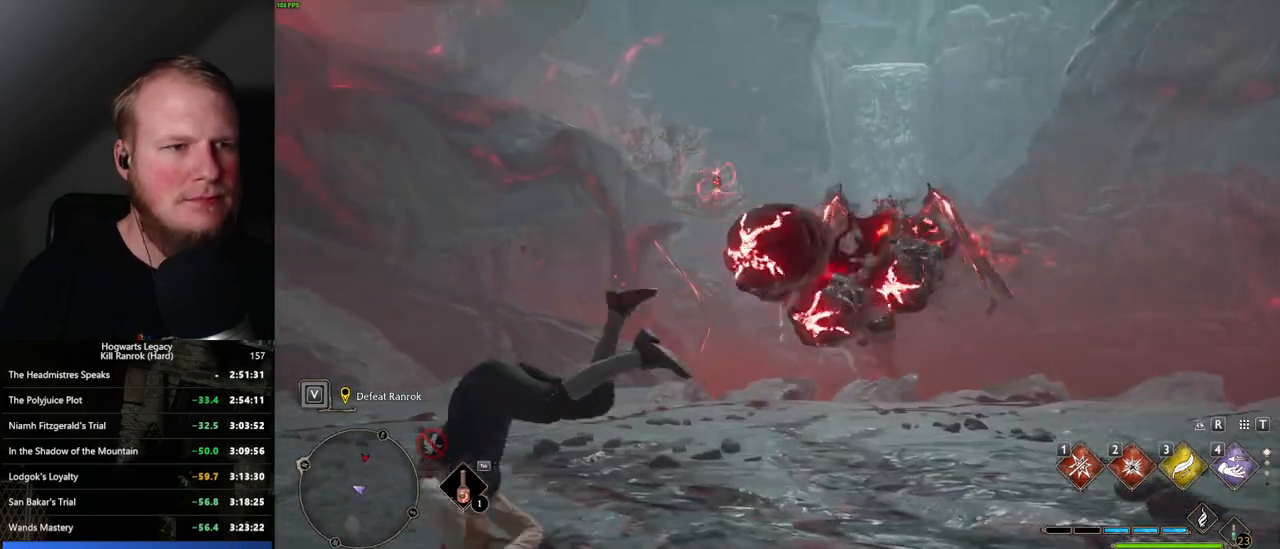
{"keys": ["a", "w"], "mouse": [], "events": [[317, "w", "down"]]}
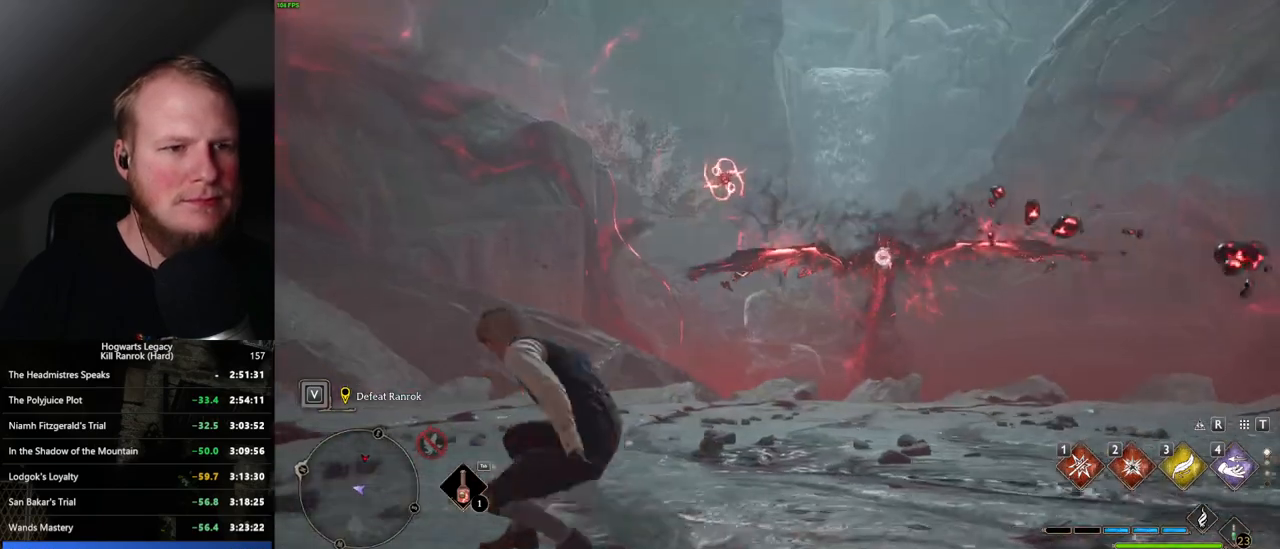
{"keys": ["a", "d"], "mouse": [], "events": [[167, "w", "up"], [484, "d", "down"]]}
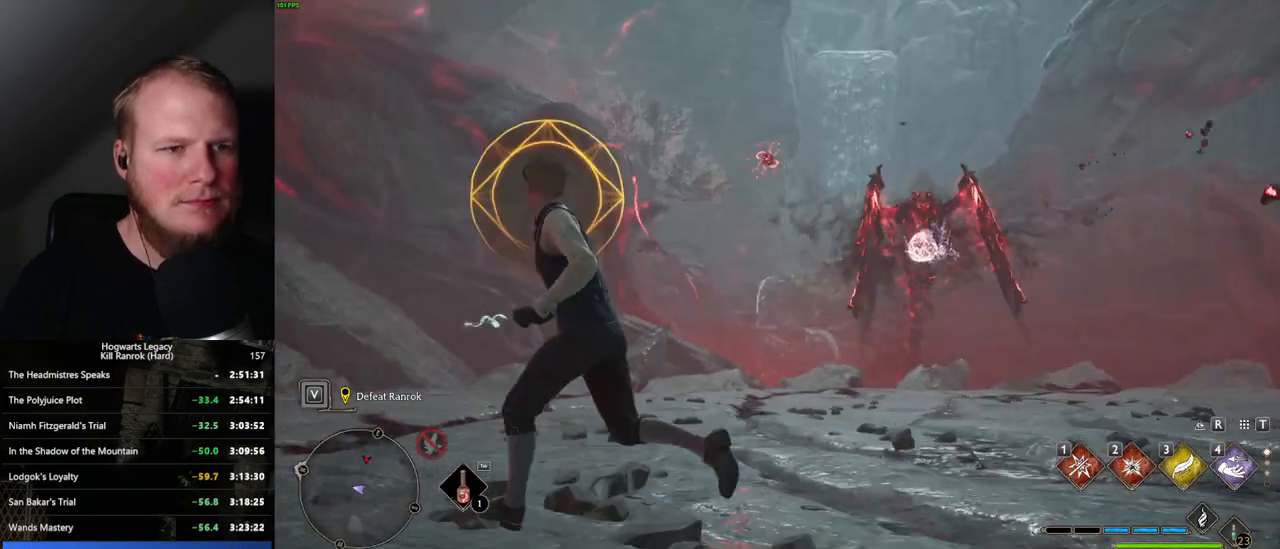
{"keys": ["d"], "mouse": [], "events": [[17, "a", "up"], [217, "space", "down"], [300, "space", "up"]]}
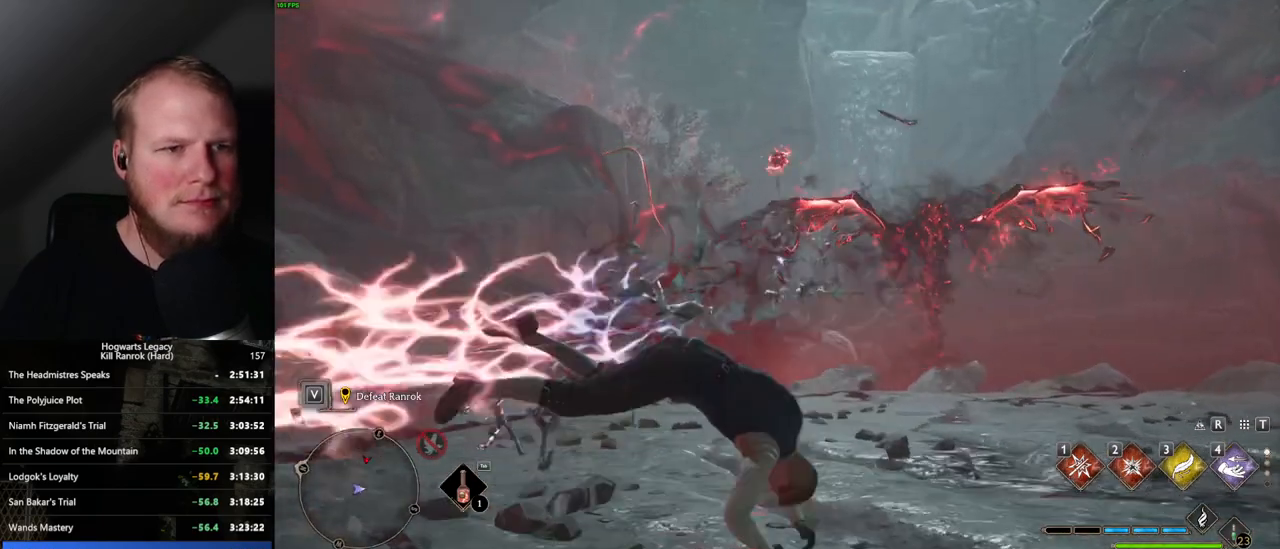
{"keys": ["d", "w"], "mouse": [], "events": [[317, "w", "down"]]}
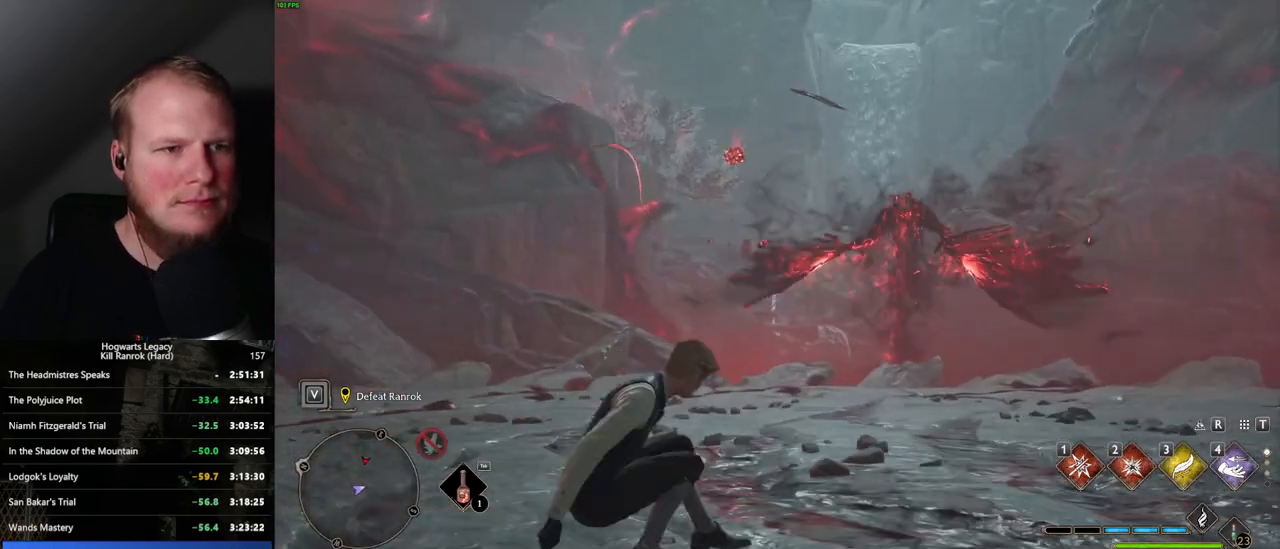
{"keys": ["a", "w"], "mouse": [], "events": [[117, "d", "up"], [150, "a", "down"]]}
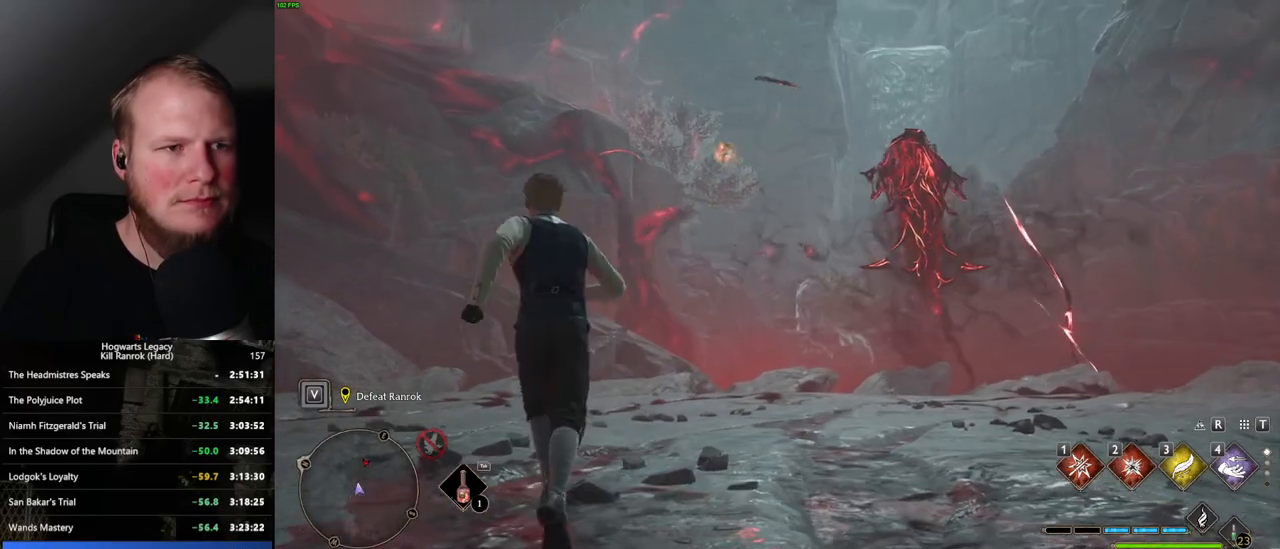
{"keys": ["w"], "mouse": [], "events": [[484, "a", "up"]]}
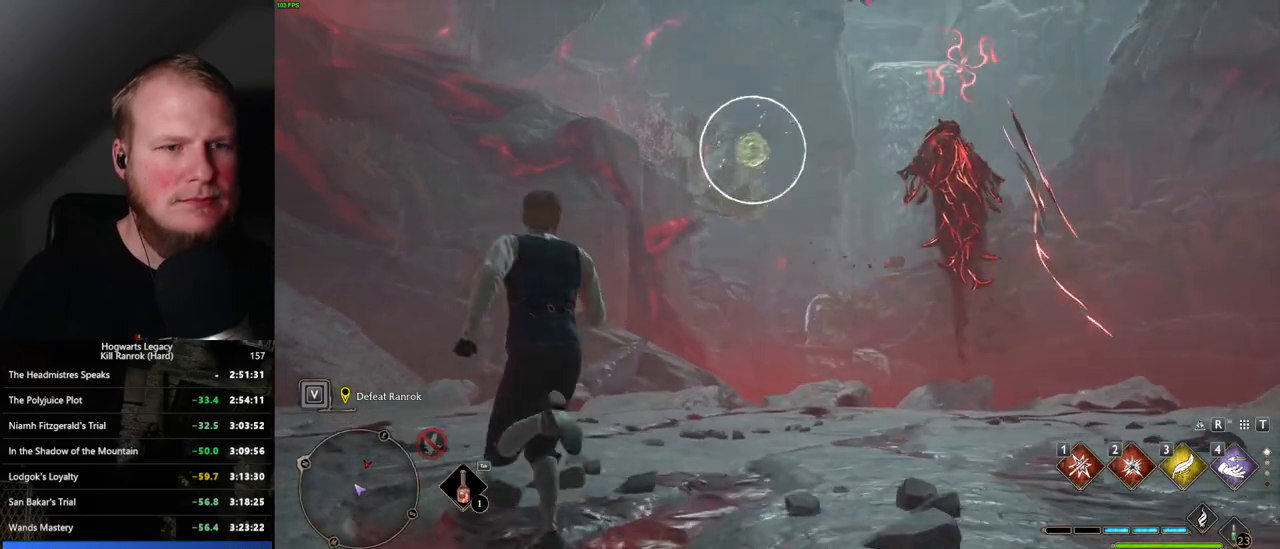
{"keys": ["w"], "mouse": [], "events": [[100, "3", "down"], [200, "3", "up"]]}
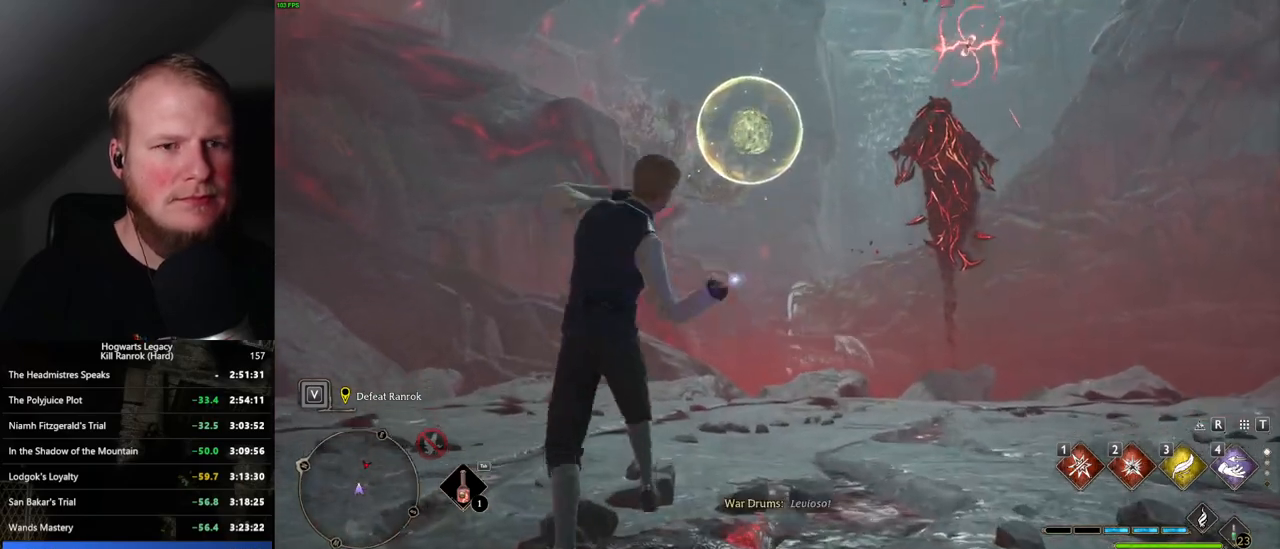
{"keys": ["a", "s"], "mouse": [], "events": [[67, "a", "down"], [117, "w", "up"], [284, "s", "down"]]}
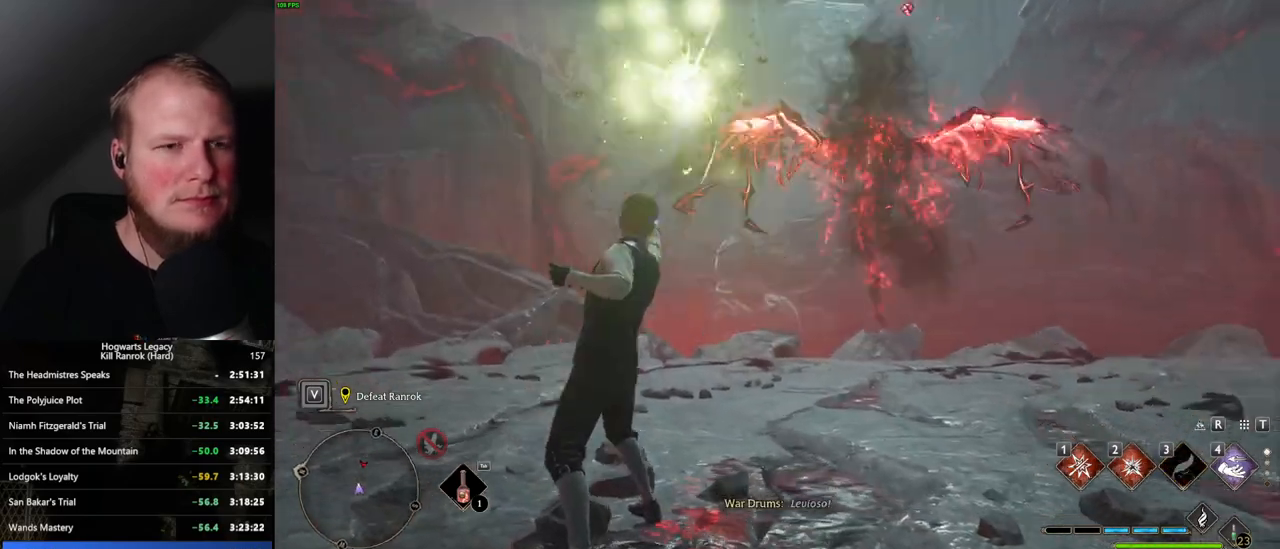
{"keys": ["s"], "mouse": [], "events": [[17, "a", "up"]]}
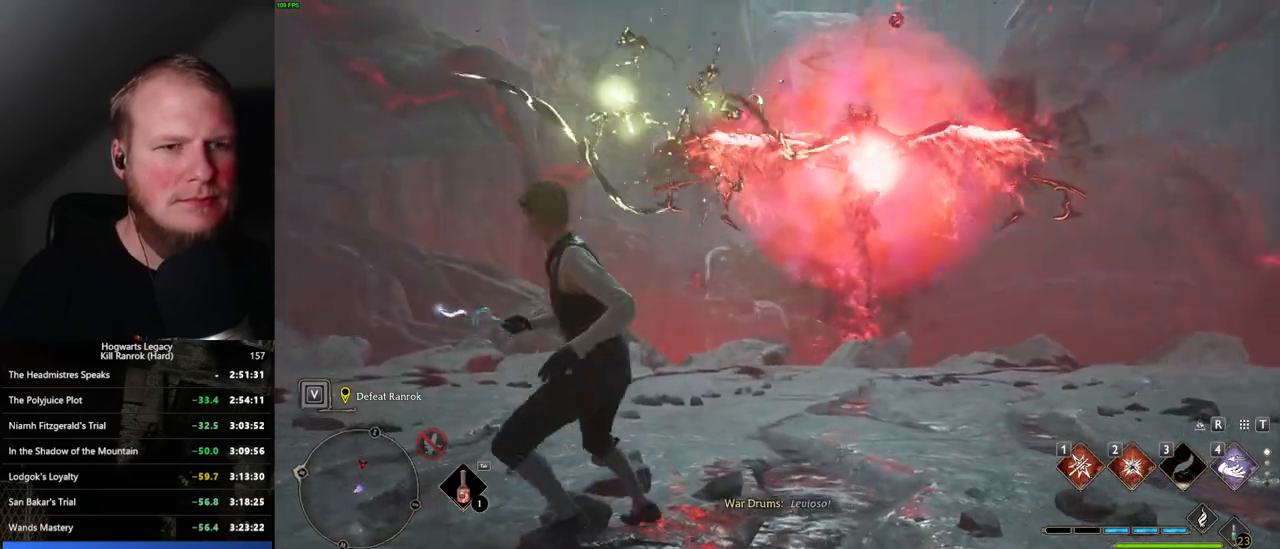
{"keys": ["s"], "mouse": [], "events": []}
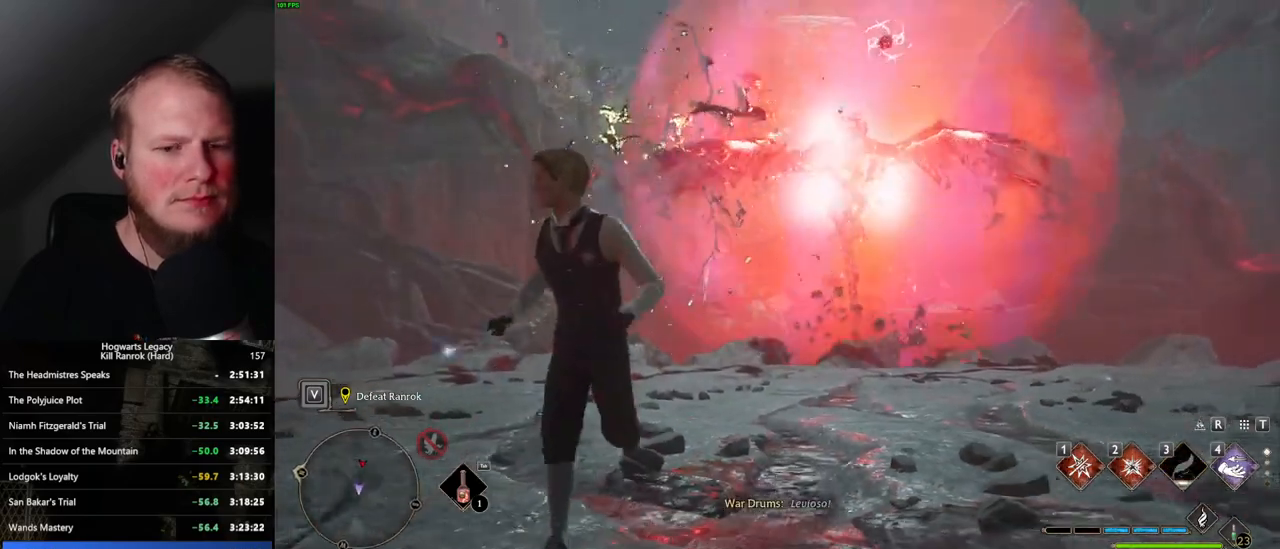
{"keys": ["s"], "mouse": [], "events": [[67, "shift_l", "down"], [167, "shift_l", "up"]]}
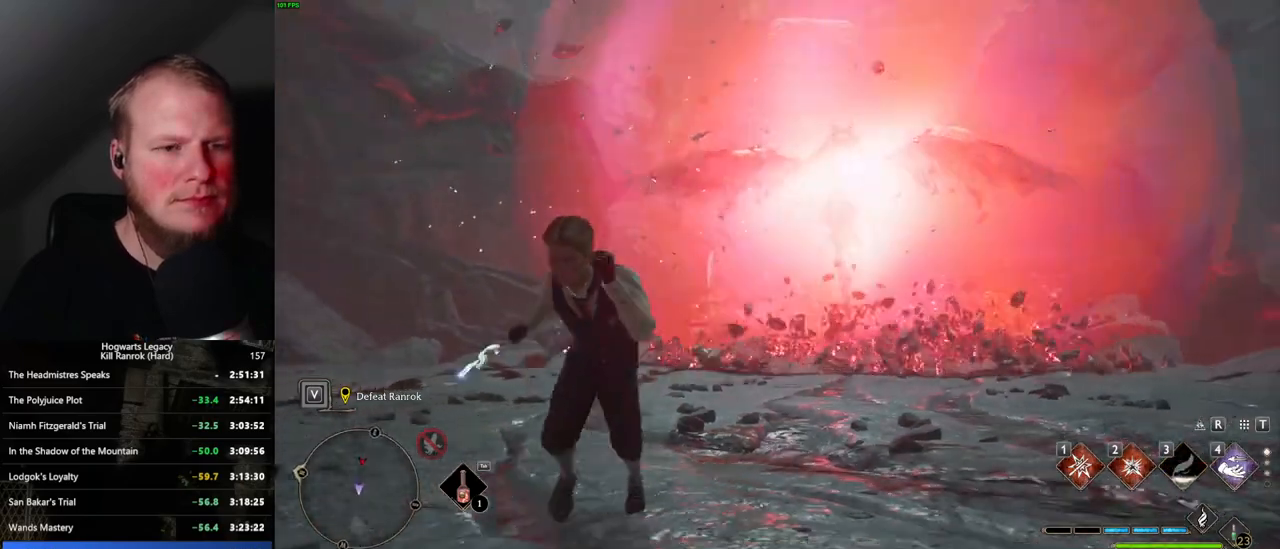
{"keys": ["d", "w"], "mouse": [], "events": [[50, "d", "down"], [350, "s", "up"], [467, "w", "down"]]}
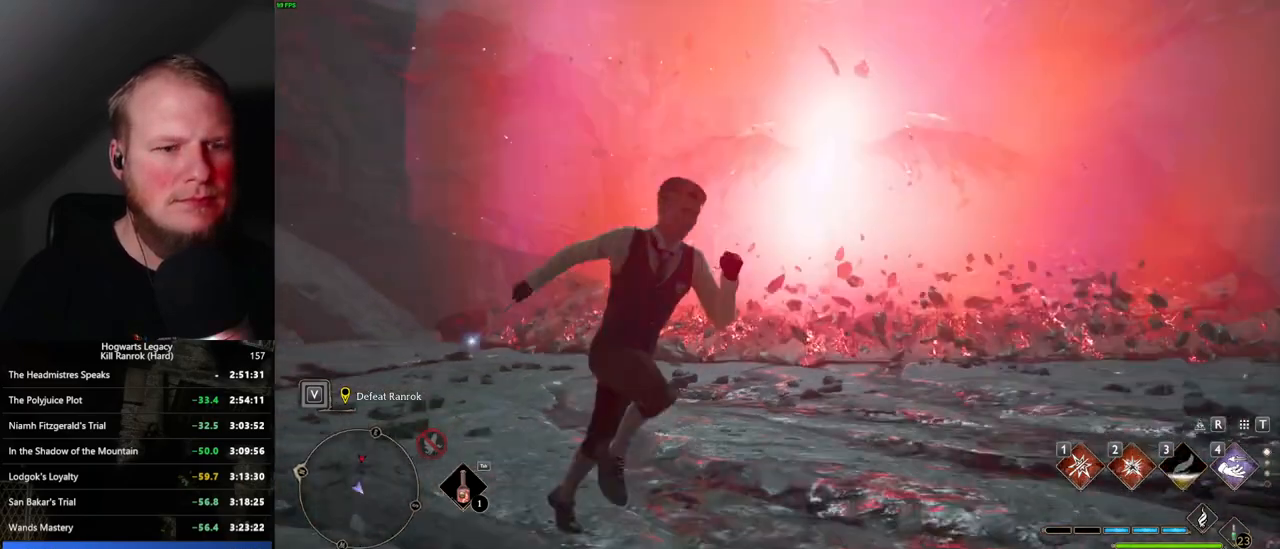
{"keys": ["d", "w"], "mouse": [], "events": [[267, "d", "up"], [450, "d", "down"]]}
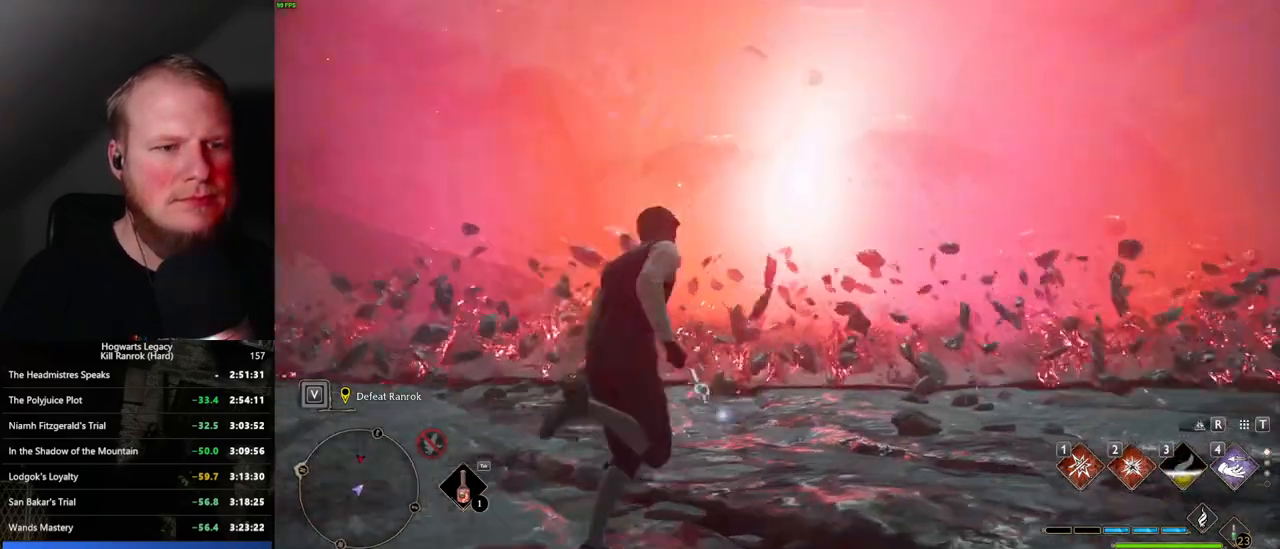
{"keys": ["d", "w"], "mouse": [], "events": []}
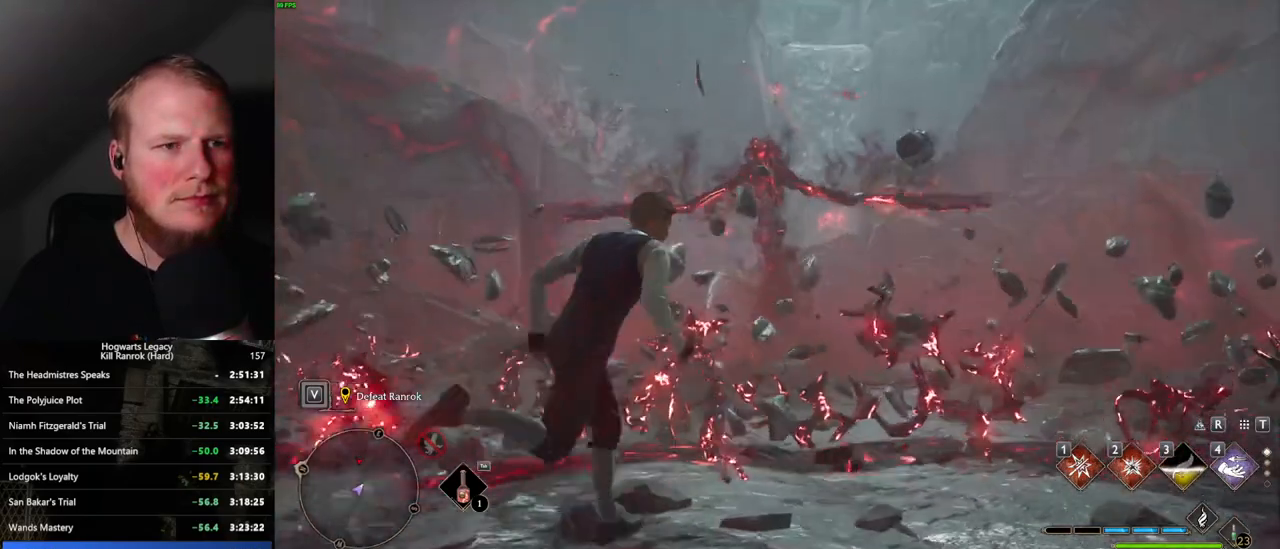
{"keys": ["a"], "mouse": [], "events": [[67, "d", "up"], [267, "a", "down"], [334, "w", "up"]]}
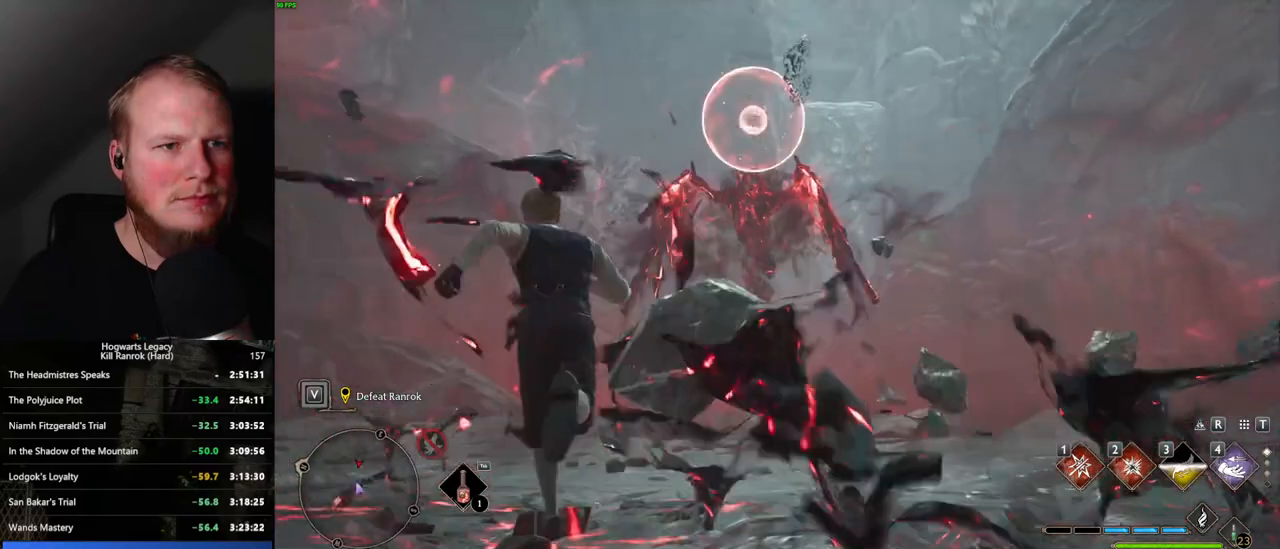
{"keys": ["a"], "mouse": [], "events": [[84, "2", "down"], [167, "2", "up"]]}
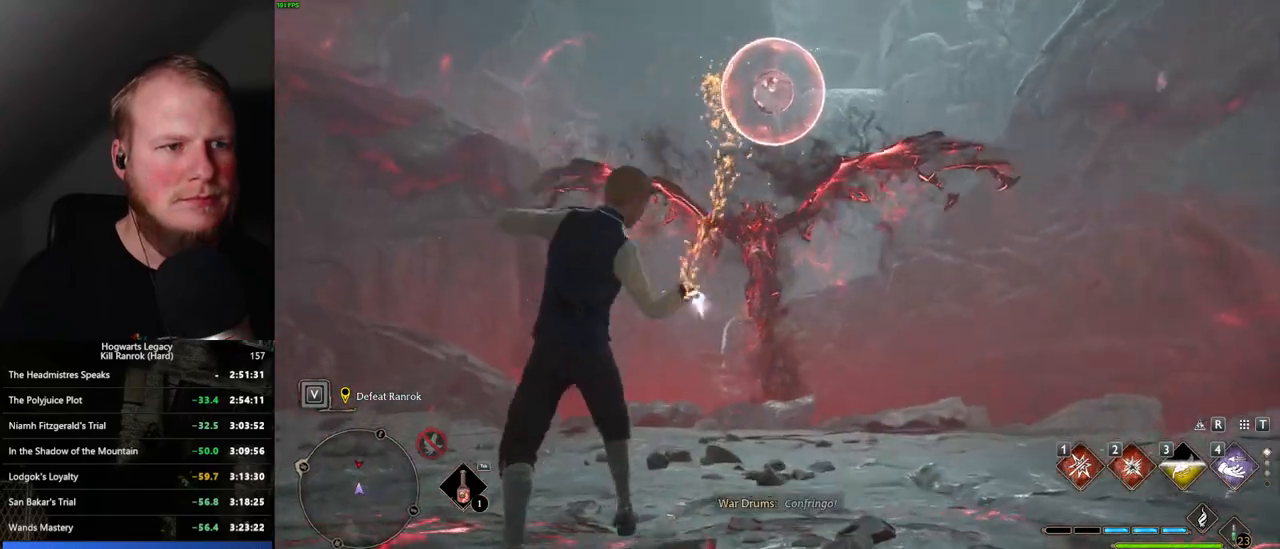
{"keys": ["a"], "mouse": [], "events": []}
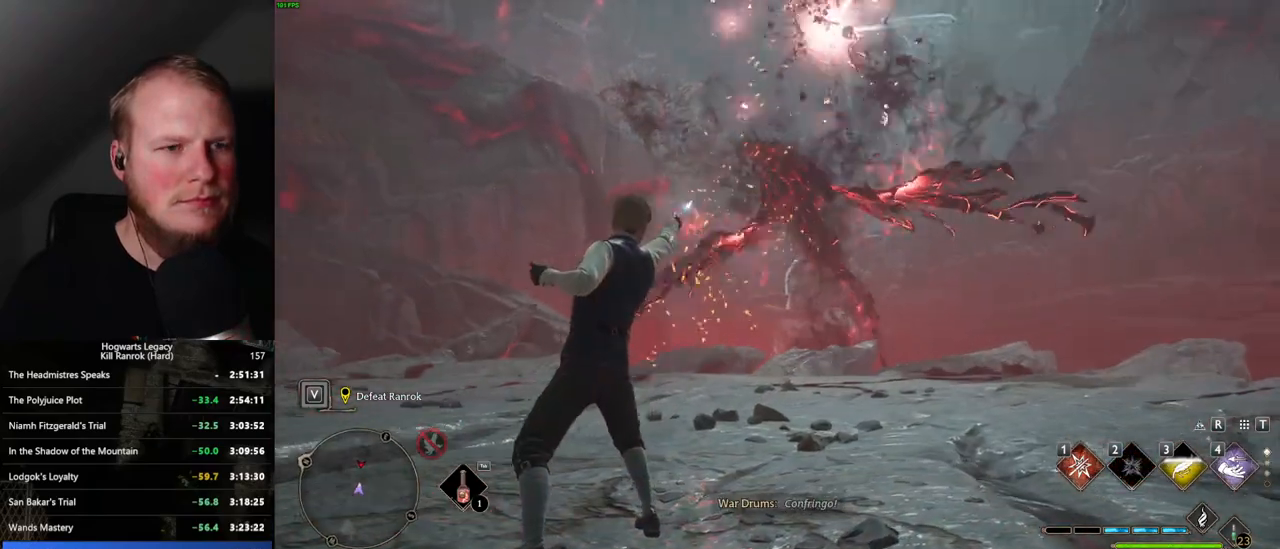
{"keys": ["a", "s"], "mouse": [], "events": [[150, "s", "down"]]}
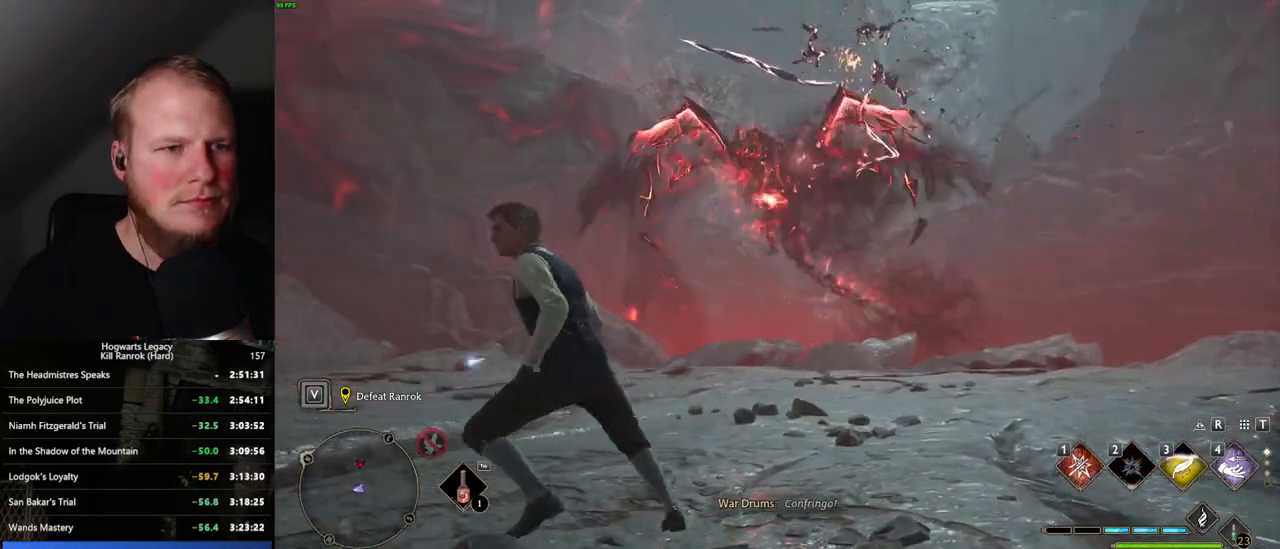
{"keys": ["w"], "mouse": [], "events": [[100, "s", "up"], [317, "a", "up"], [417, "w", "down"]]}
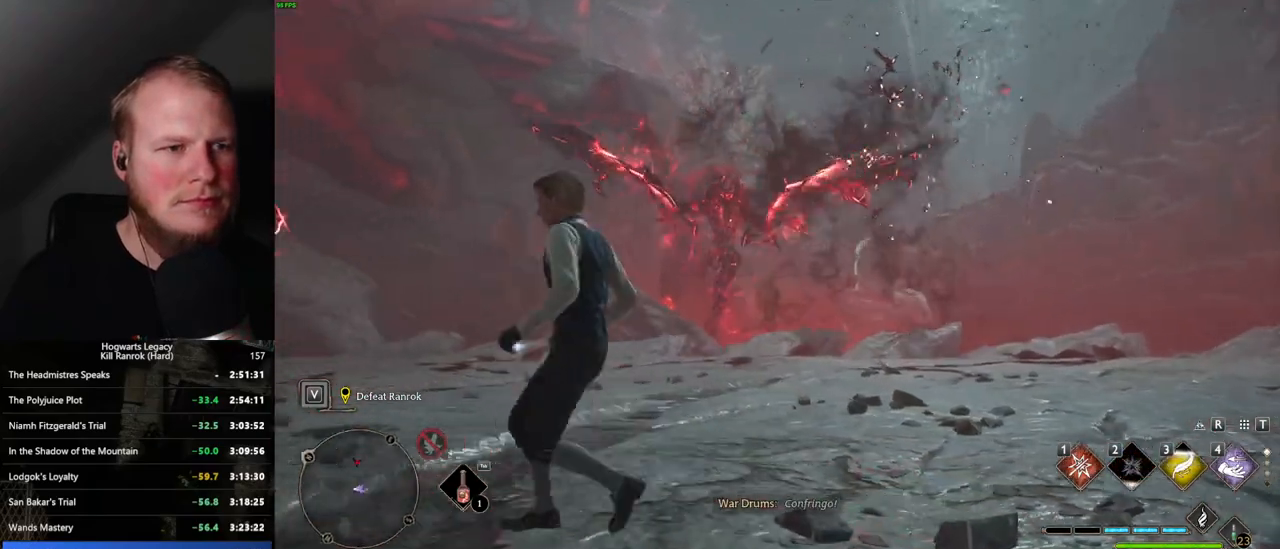
{"keys": ["a", "w"], "mouse": [], "events": [[184, "a", "down"], [234, "w", "up"], [434, "w", "down"]]}
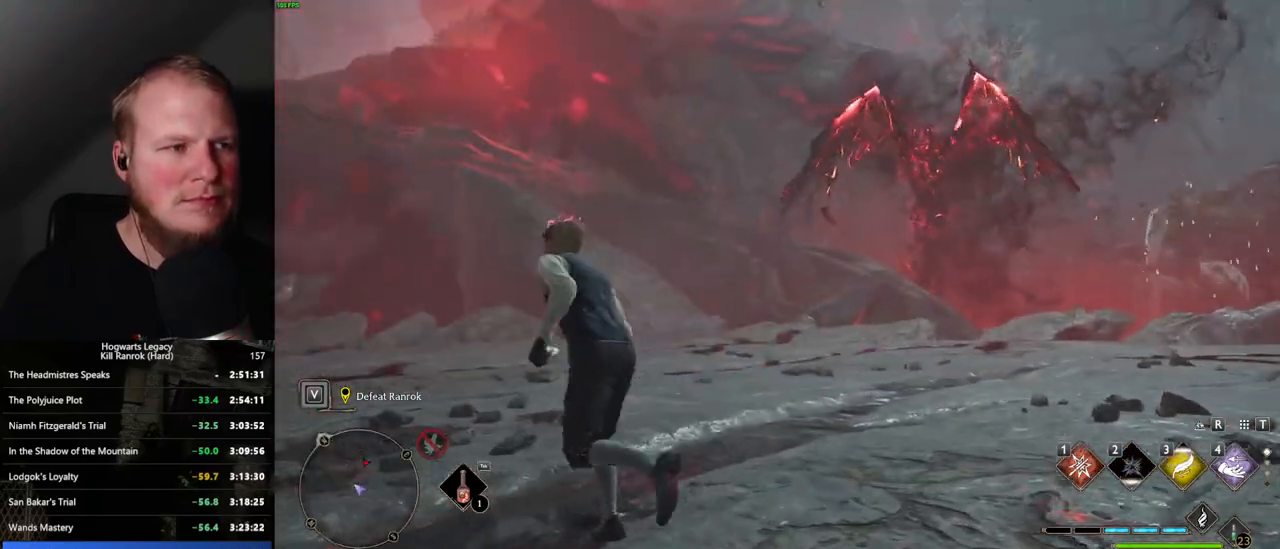
{"keys": ["a"], "mouse": [], "events": [[284, "w", "up"]]}
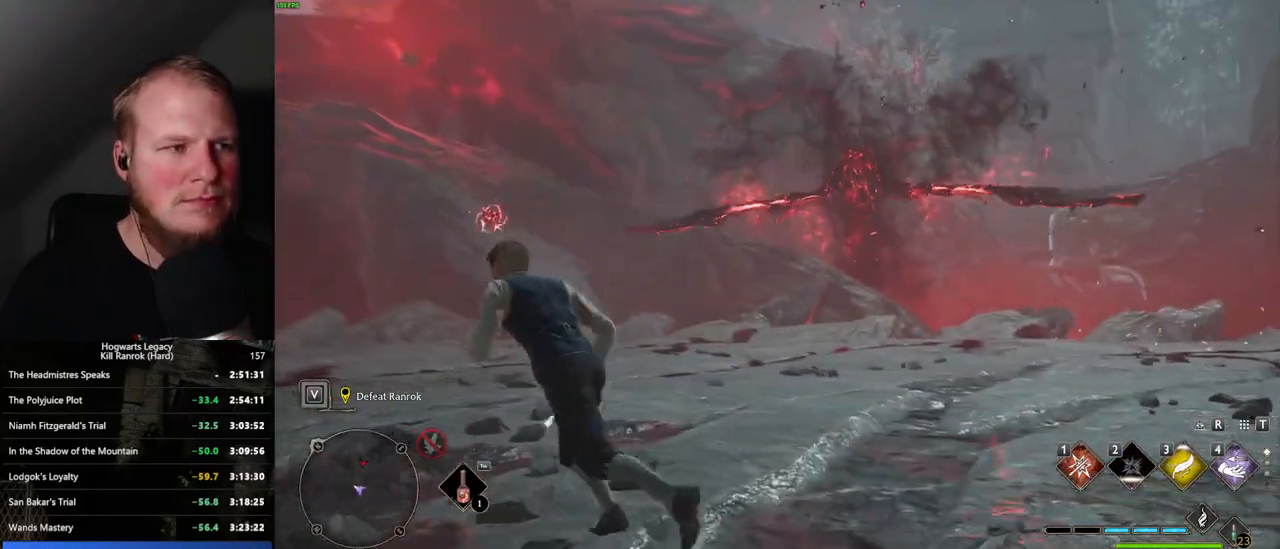
{"keys": ["w"], "mouse": [], "events": [[300, "w", "down"], [500, "a", "up"]]}
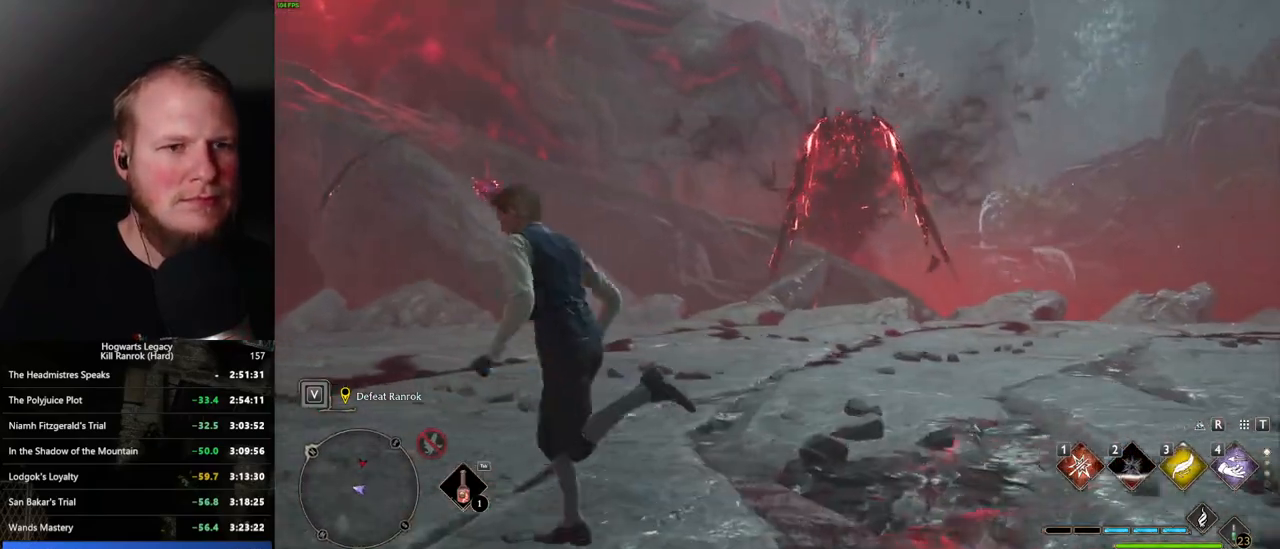
{"keys": ["a", "w"], "mouse": [], "events": [[17, "w", "up"], [384, "a", "down"], [400, "w", "down"]]}
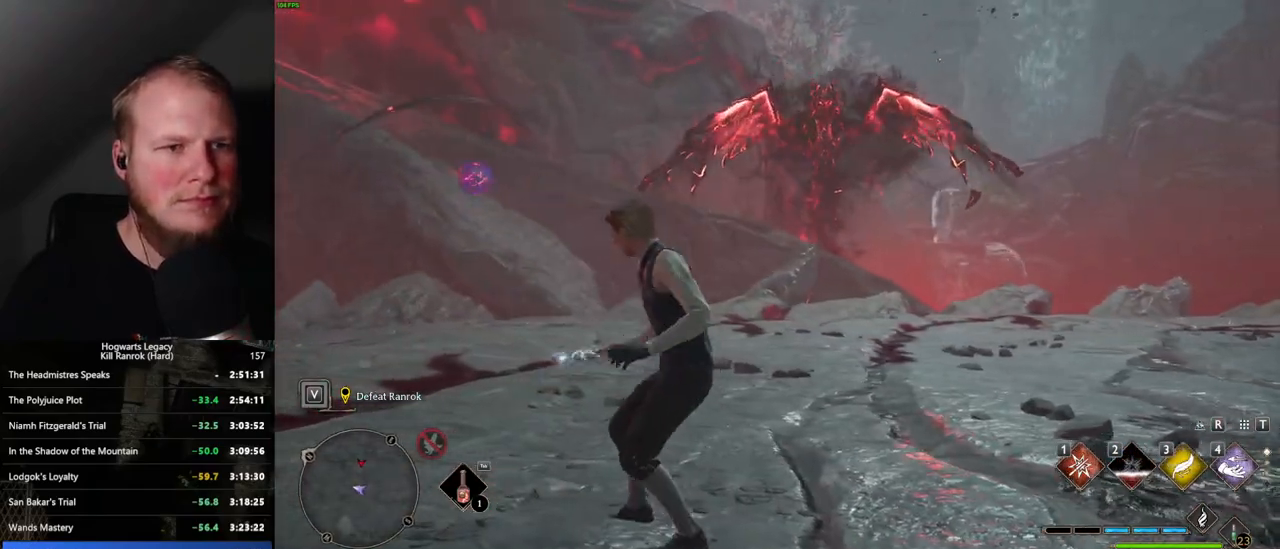
{"keys": ["a", "space"], "mouse": [], "events": [[67, "w", "up"], [467, "space", "down"]]}
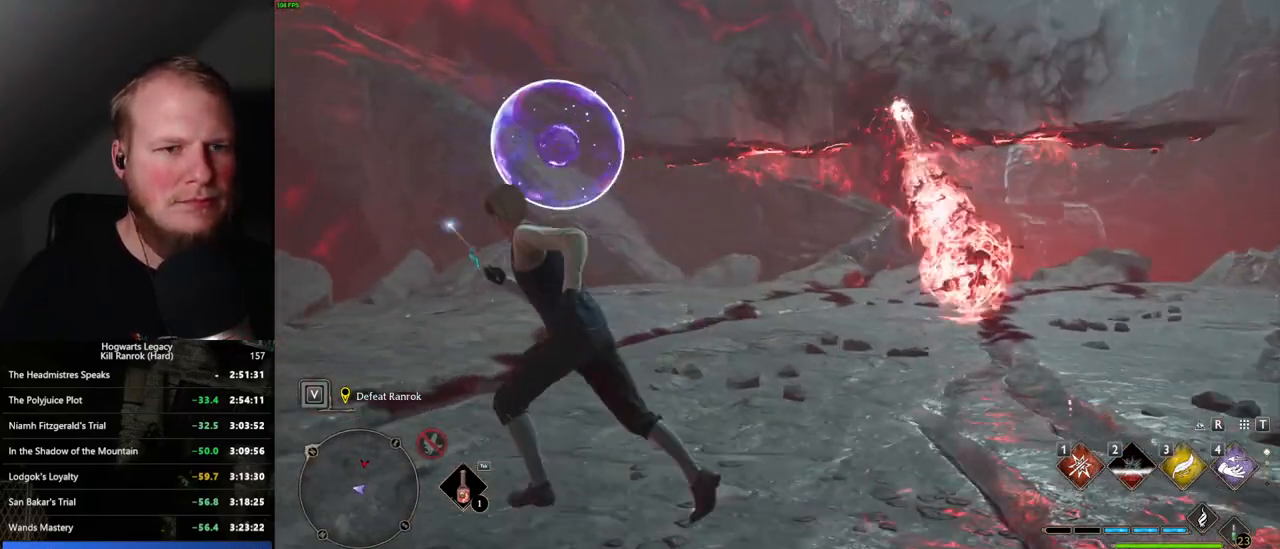
{"keys": ["d", "space"], "mouse": [], "events": [[100, "s", "down"], [367, "d", "down"], [400, "a", "up"], [450, "s", "up"]]}
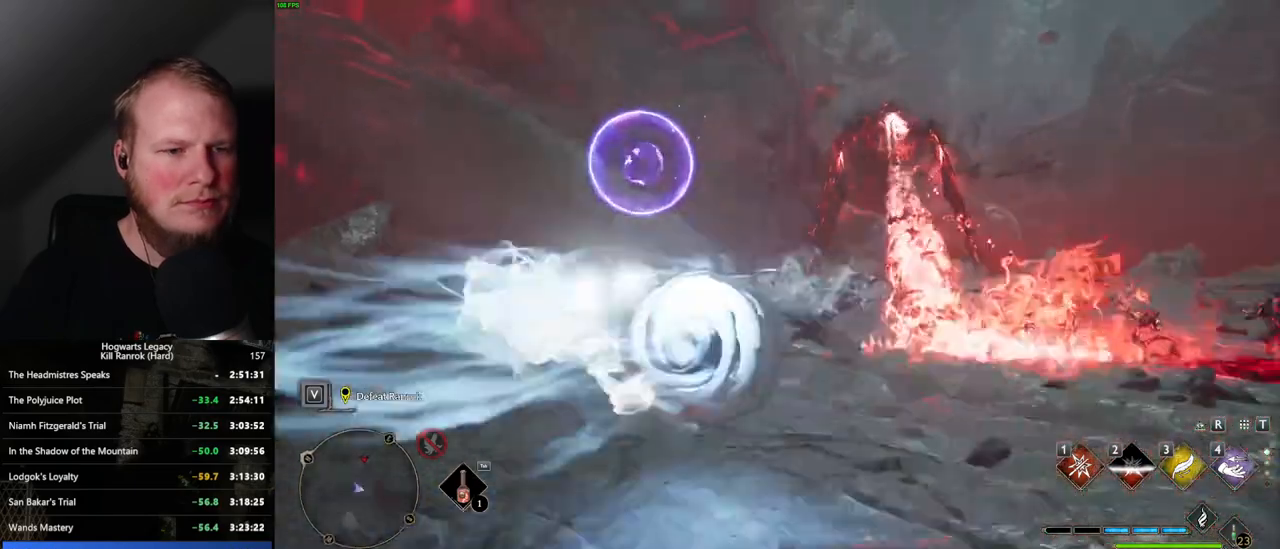
{"keys": ["4", "w"], "mouse": [], "events": [[50, "w", "down"], [67, "space", "up"], [217, "d", "up"], [417, "4", "down"]]}
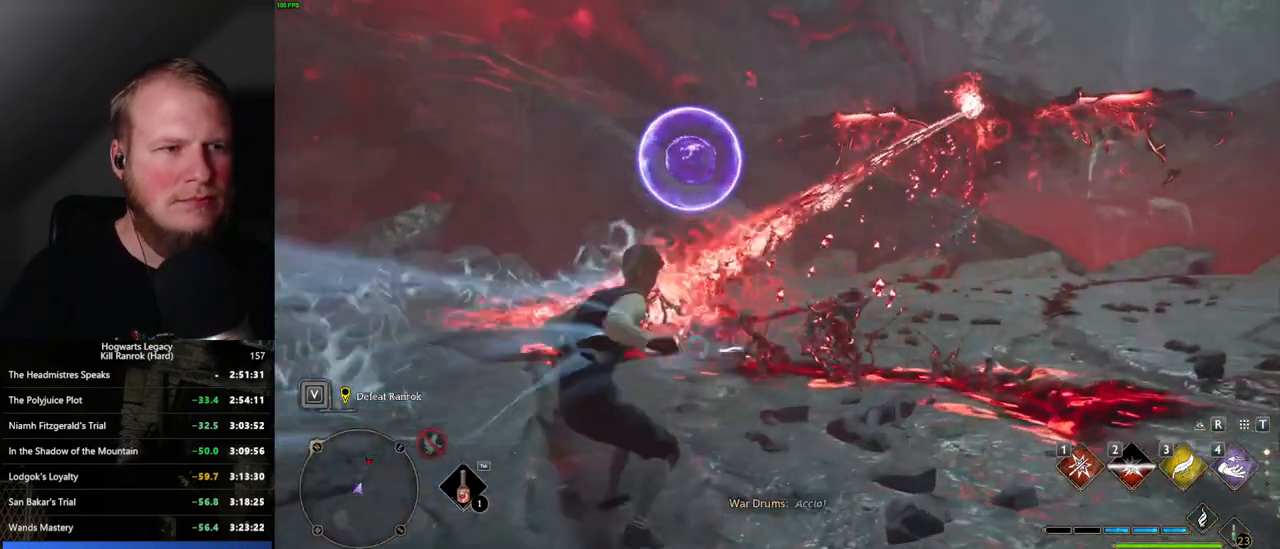
{"keys": ["d", "w"], "mouse": [], "events": [[34, "4", "up"], [450, "d", "down"]]}
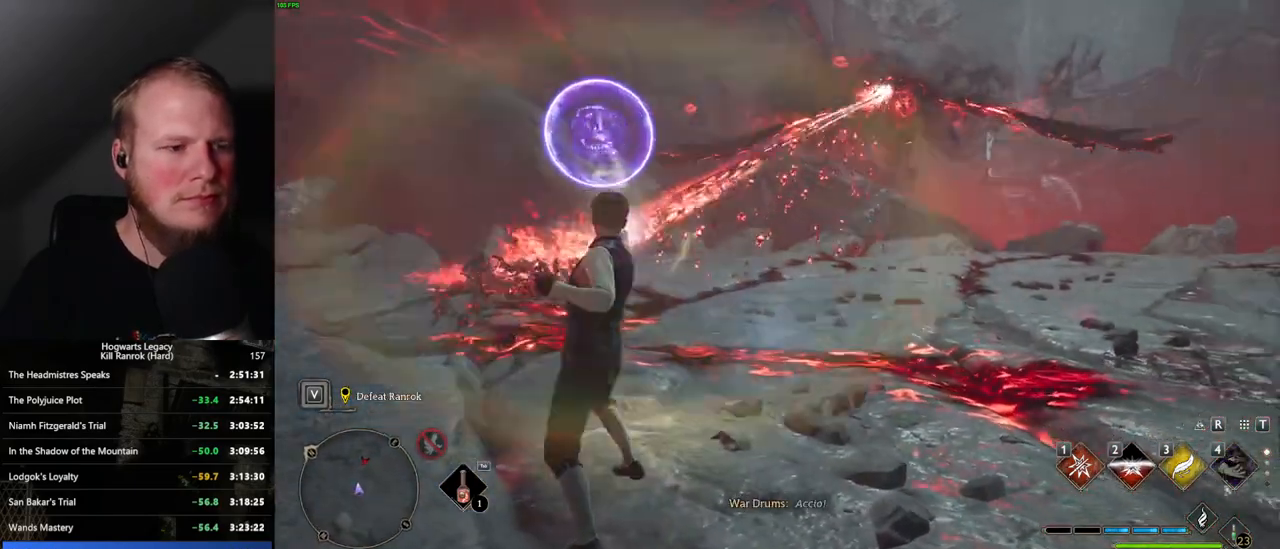
{"keys": ["d", "w"], "mouse": [], "events": [[267, "tab", "down"], [350, "tab", "up"]]}
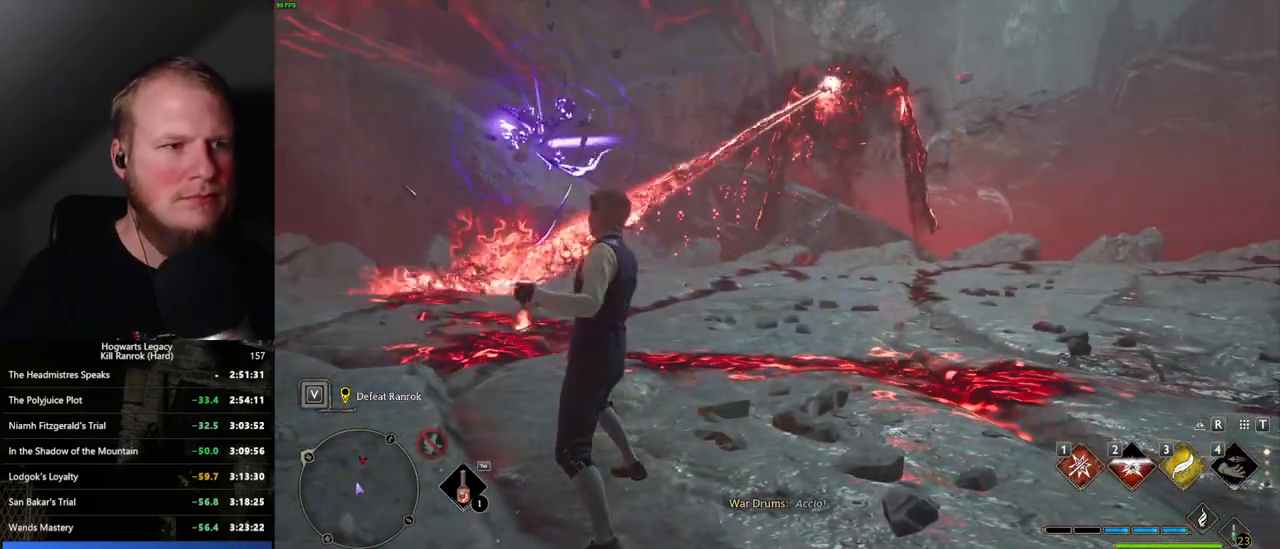
{"keys": ["w"], "mouse": [], "events": [[334, "d", "up"]]}
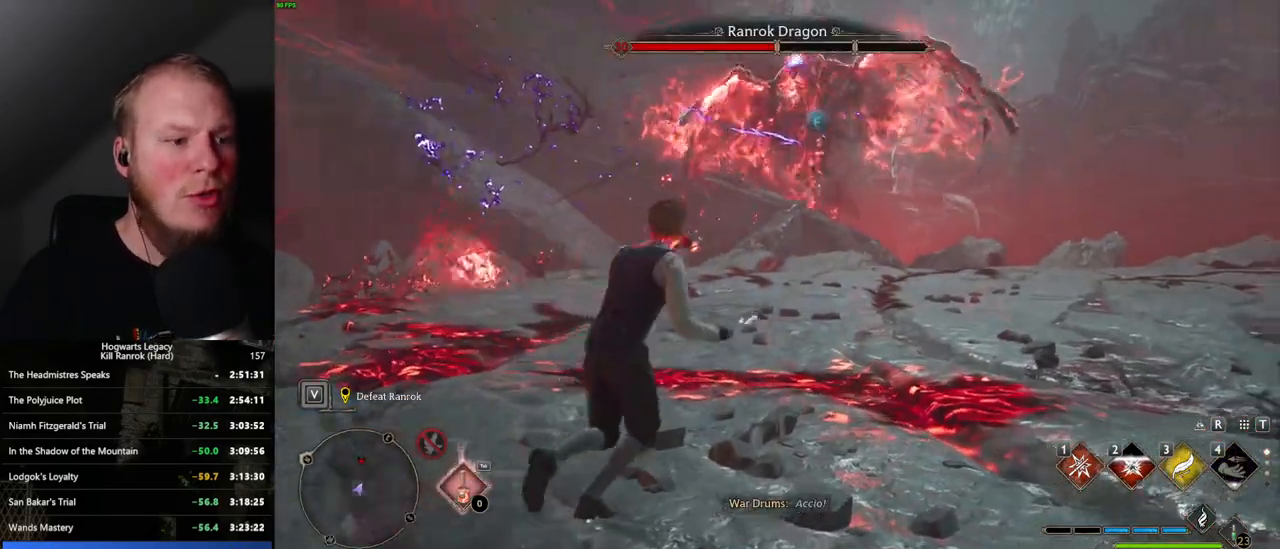
{"keys": [], "mouse": [], "events": [[250, "w", "up"]]}